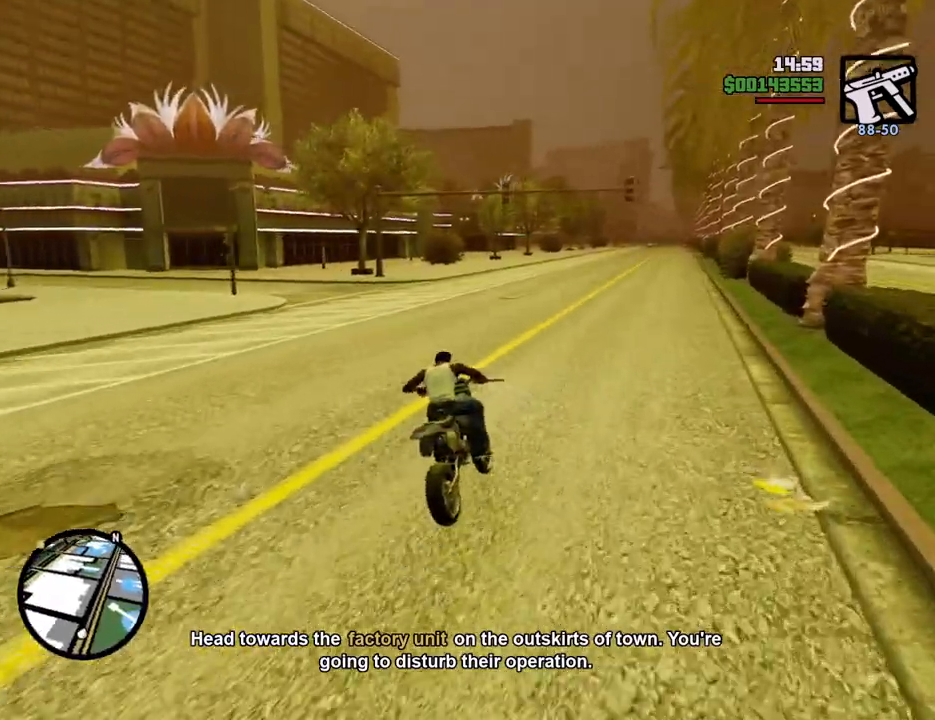
Gameplay with keyboard and mouse; each line is a JSON object with the keys and mouse buttons held at the frame after it. "events" lists presses ("down") and releases ("up") of "1", "2", "3", "4", "5", "6", "8", "a", "alt", "c", "ctrl", "d", "down", "e", "escape", "f", "f1", "f2", "f3", "g", "h", "left", "num2", "q", "r", "right", "s", "shift", "space", "t", "tab", "up", "v", "w", "x", "z", "mouse_left", "mouse_middle", "mouse_right", "mouse_wheel_up" and "mouse_wheel_down" between this image and that frame as [ms after this image, input, new state], when the widget could be followed in between. "mouse_left", "mouse_middle", "mouse_right", "mouse_wheel_up", "mouse_wheel_down" = the "left", "middle", "right", "wheel_up", "wheel_down" buttons of the "mouse" list. No other keys are recorded. Mouse movement is not recorded.
{"keys": ["w"], "mouse": [], "events": [[100, "2", "up"], [150, "2", "down"], [284, "2", "up"], [334, "2", "down"], [334, "a", "down"], [417, "a", "up"], [467, "2", "up"]]}
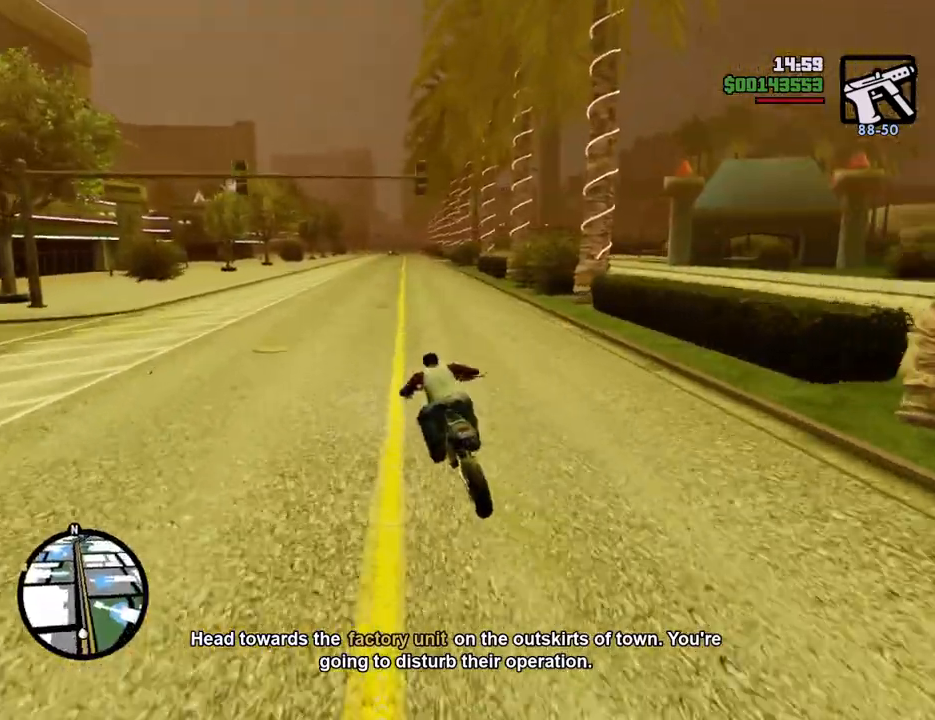
{"keys": ["2", "a", "w"], "mouse": [], "events": [[67, "2", "down"], [167, "2", "up"], [200, "a", "down"], [250, "2", "down"], [401, "2", "up"], [434, "2", "down"]]}
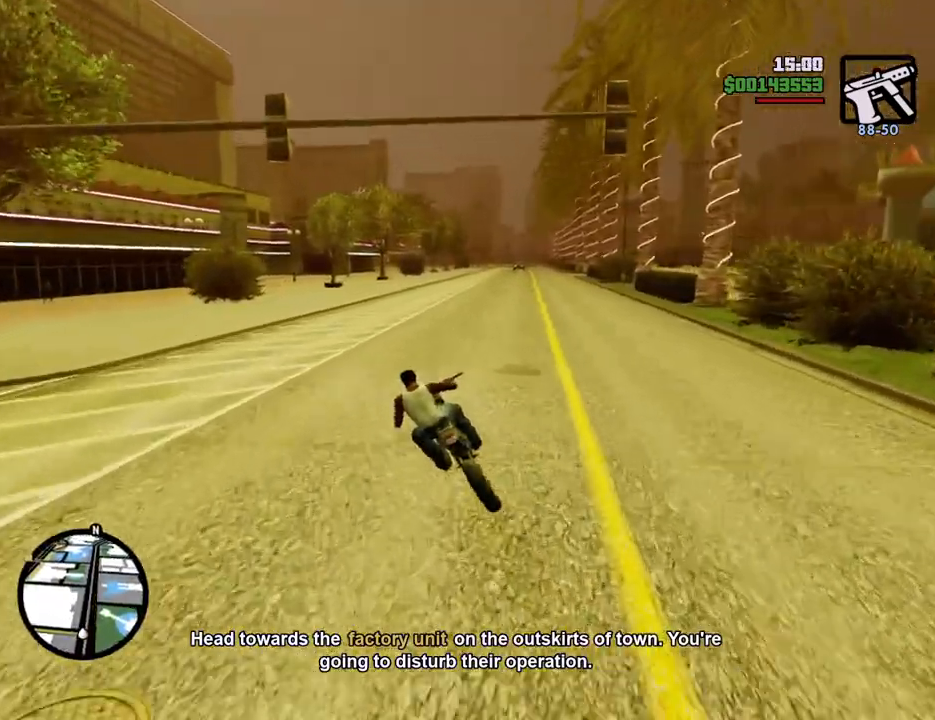
{"keys": ["d", "w"], "mouse": [], "events": [[83, "2", "up"], [167, "2", "down"], [317, "2", "up"], [317, "a", "up"], [417, "2", "down"], [417, "d", "down"], [501, "2", "up"]]}
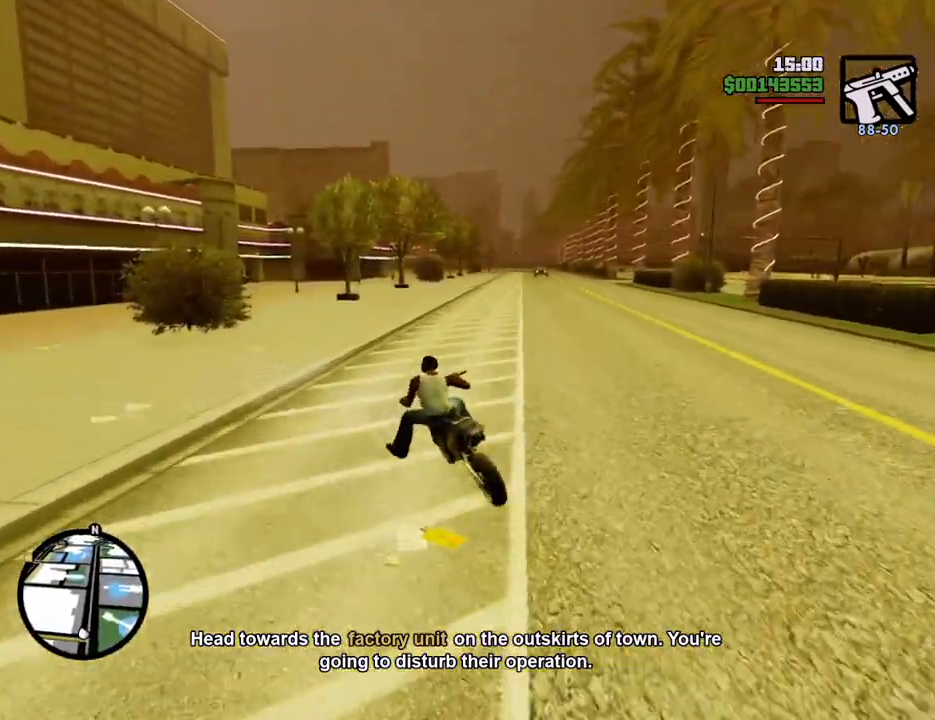
{"keys": ["w"], "mouse": [], "events": [[100, "2", "down"], [233, "2", "up"], [334, "2", "down"], [384, "d", "up"], [467, "2", "up"]]}
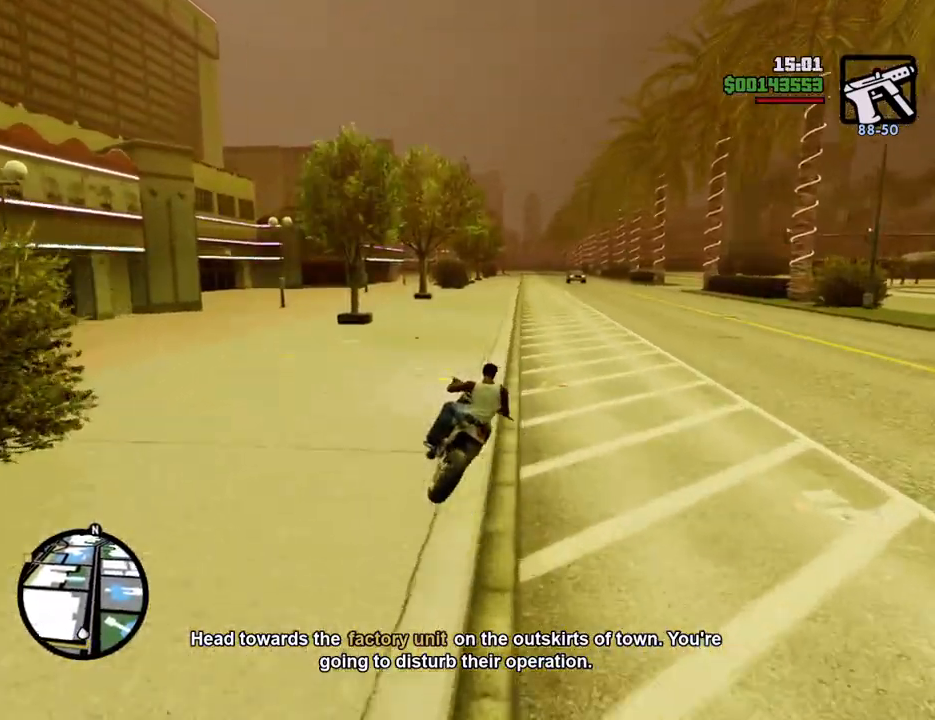
{"keys": ["2", "d"], "mouse": [], "events": [[17, "2", "down"], [167, "2", "up"], [251, "2", "down"], [351, "d", "down"], [401, "2", "up"], [435, "2", "down"], [435, "w", "up"]]}
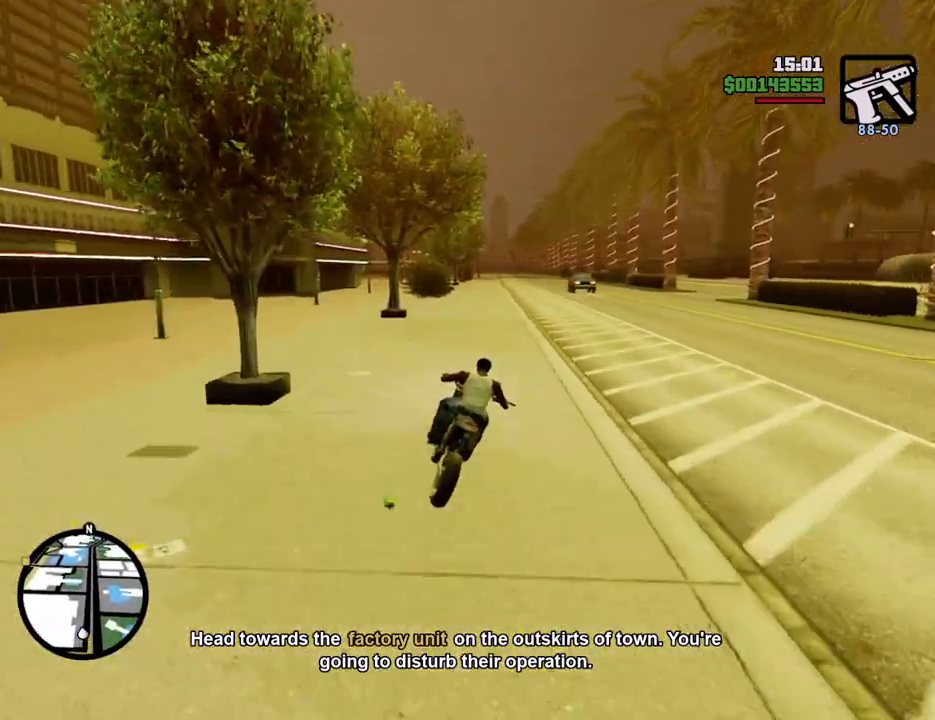
{"keys": ["2", "a", "w"], "mouse": [], "events": [[84, "2", "up"], [134, "space", "down"], [167, "2", "down"], [268, "2", "up"], [268, "space", "up"], [368, "w", "down"], [418, "2", "down"], [451, "a", "down"], [451, "d", "up"]]}
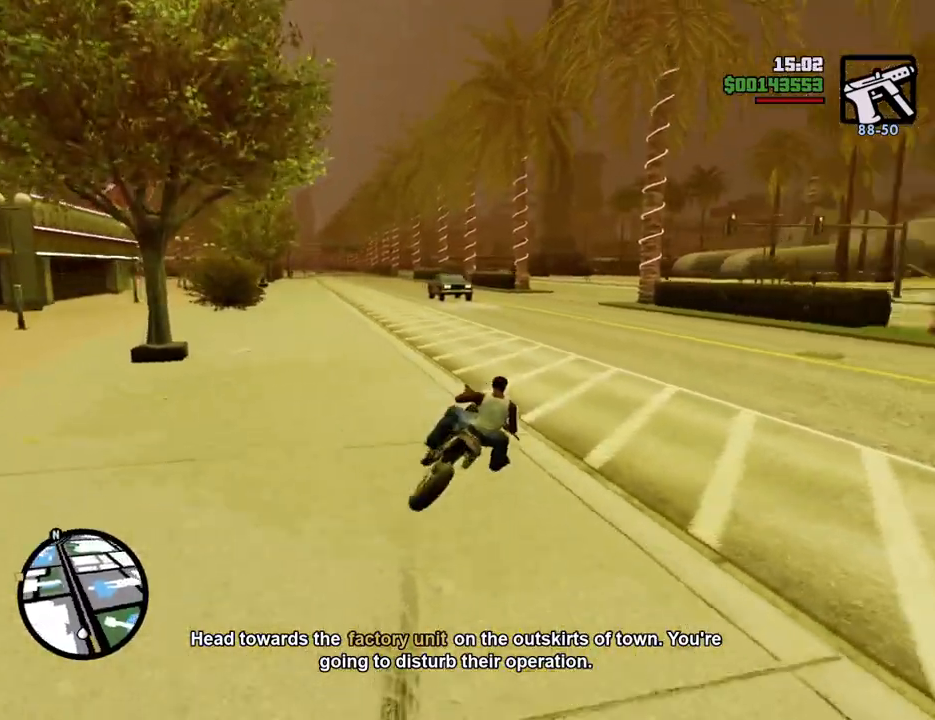
{"keys": ["a", "w"], "mouse": [], "events": [[50, "2", "up"], [151, "2", "down"], [284, "2", "up"], [334, "2", "down"], [468, "2", "up"]]}
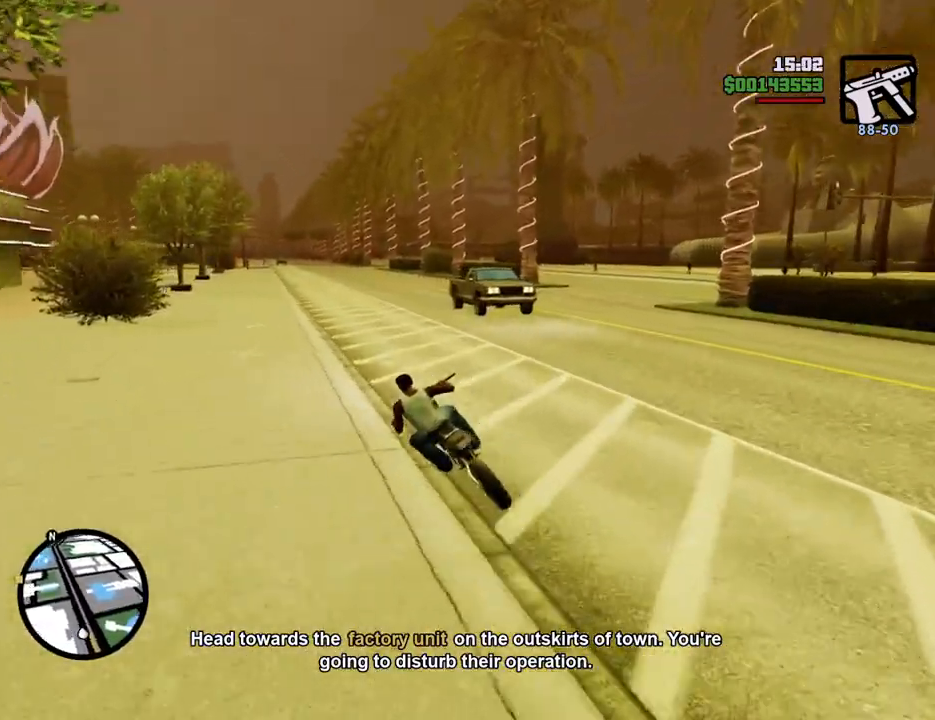
{"keys": ["2", "w"], "mouse": [], "events": [[17, "a", "up"], [67, "2", "down"], [201, "2", "up"], [251, "2", "down"], [251, "a", "down"], [351, "a", "up"], [401, "2", "up"], [484, "2", "down"]]}
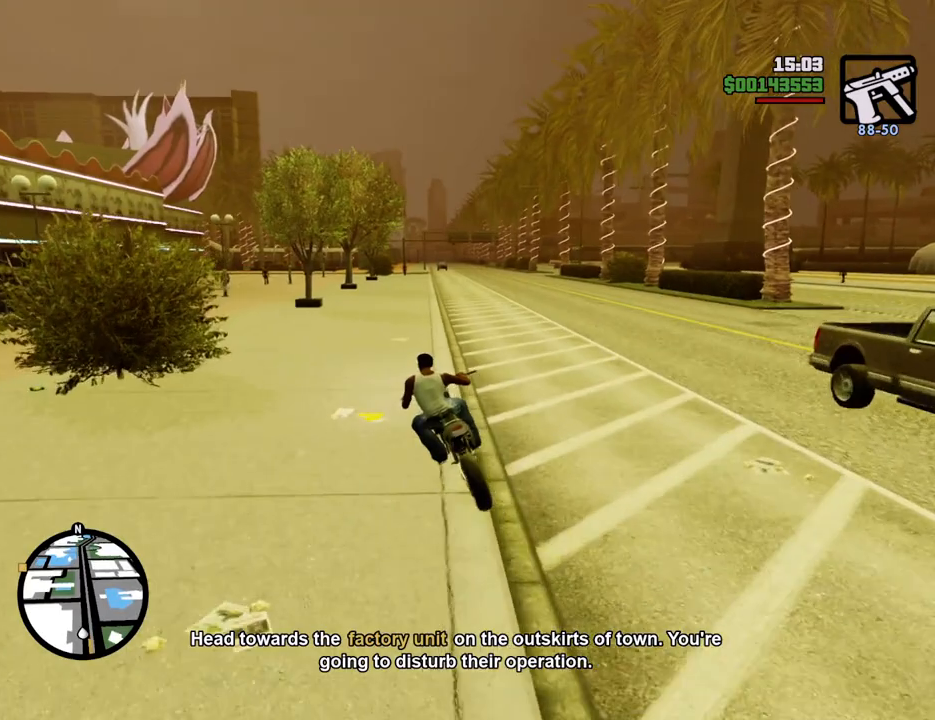
{"keys": ["w"], "mouse": [], "events": [[84, "2", "up"], [134, "2", "down"], [267, "2", "up"], [367, "2", "down"], [451, "2", "up"]]}
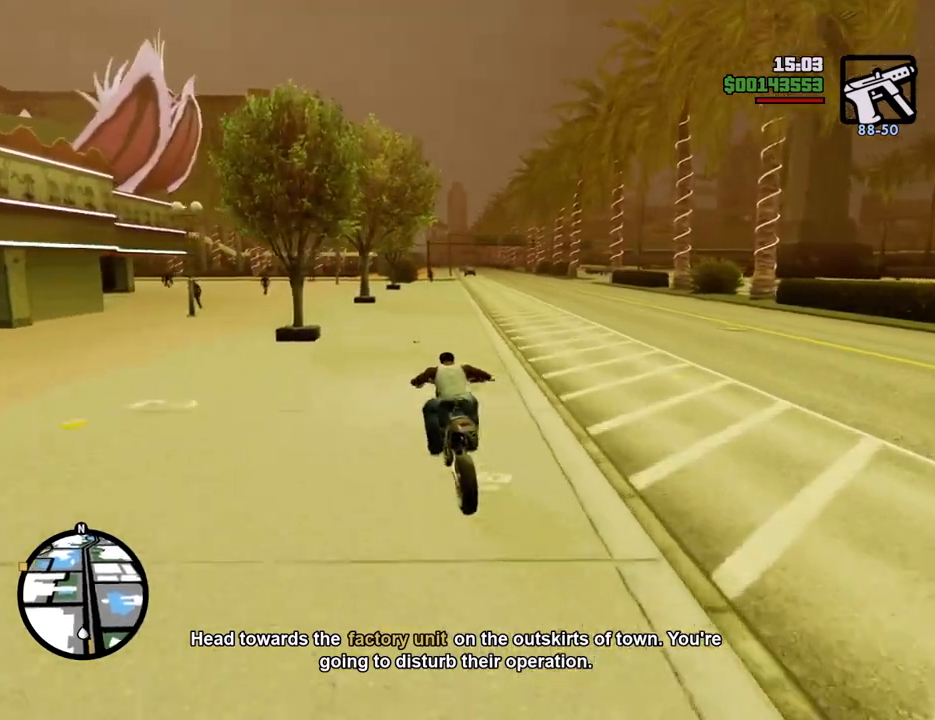
{"keys": ["2", "w"], "mouse": [], "events": [[50, "2", "down"], [50, "d", "down"], [150, "2", "up"], [150, "d", "up"], [234, "2", "down"], [384, "2", "up"], [417, "2", "down"]]}
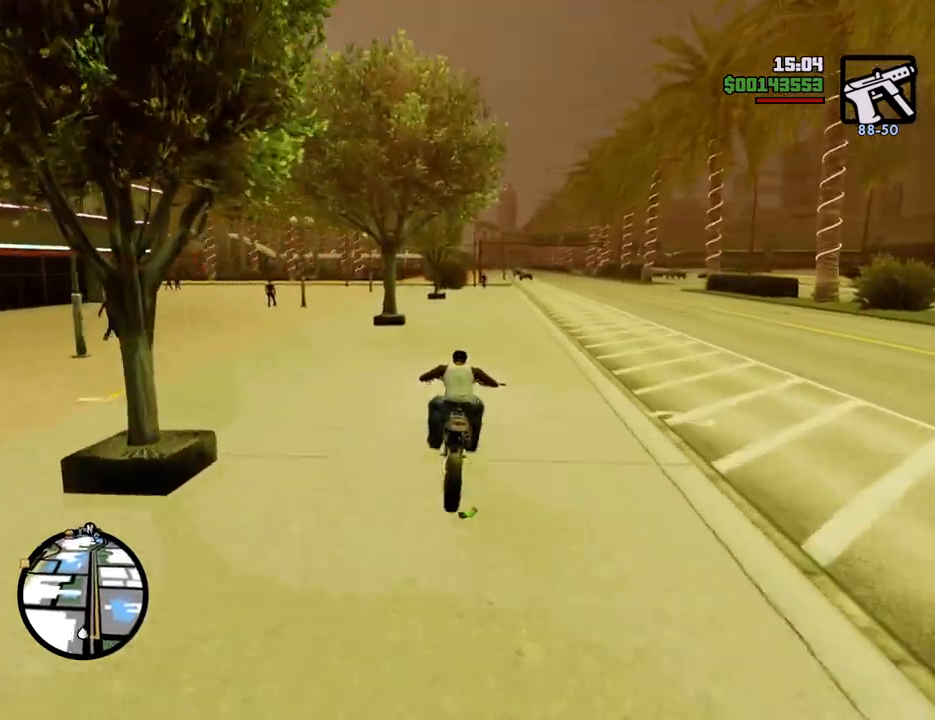
{"keys": ["w"], "mouse": [], "events": [[67, "2", "up"], [117, "2", "down"], [250, "2", "up"], [250, "d", "down"], [350, "2", "down"], [401, "d", "up"], [434, "2", "up"]]}
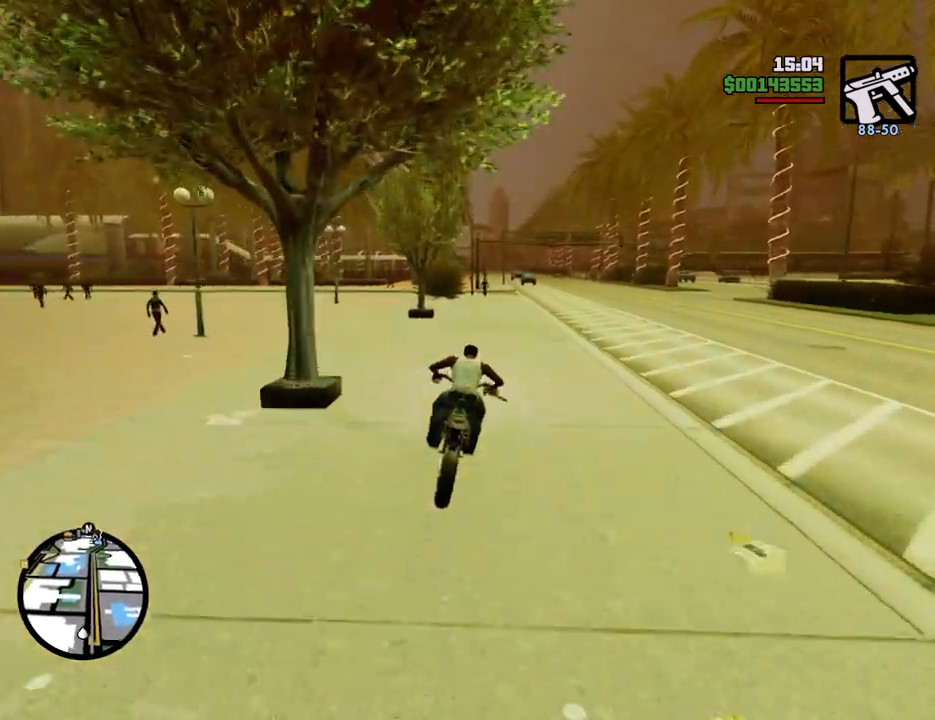
{"keys": ["2", "w"], "mouse": [], "events": [[33, "2", "down"], [167, "2", "up"], [217, "2", "down"], [217, "d", "down"], [367, "2", "up"], [417, "d", "up"], [450, "2", "down"]]}
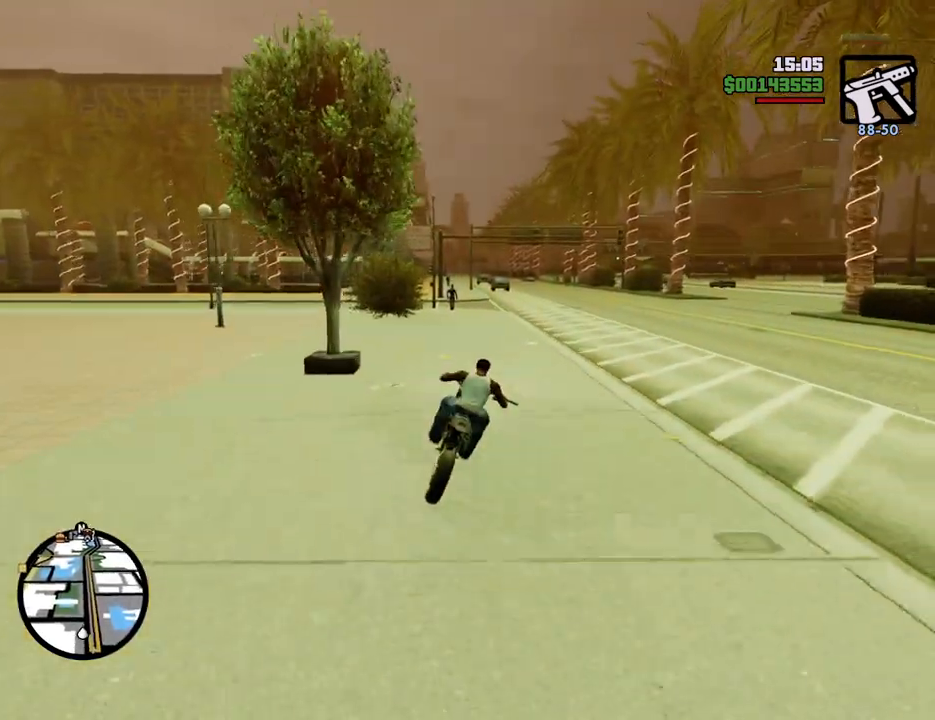
{"keys": ["2", "w"], "mouse": [], "events": [[100, "2", "up"], [150, "2", "down"], [283, "2", "up"], [333, "d", "down"], [384, "2", "down"], [417, "d", "up"]]}
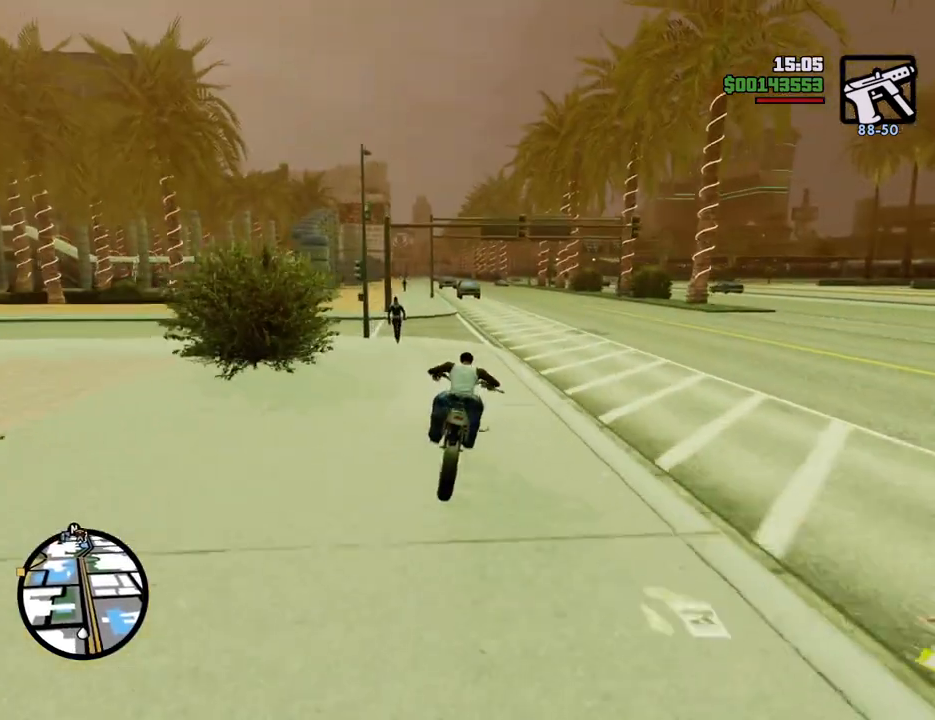
{"keys": ["2", "a", "w"], "mouse": [], "events": [[17, "2", "up"], [67, "2", "down"], [201, "2", "up"], [301, "2", "down"], [401, "a", "down"], [435, "2", "up"], [485, "2", "down"]]}
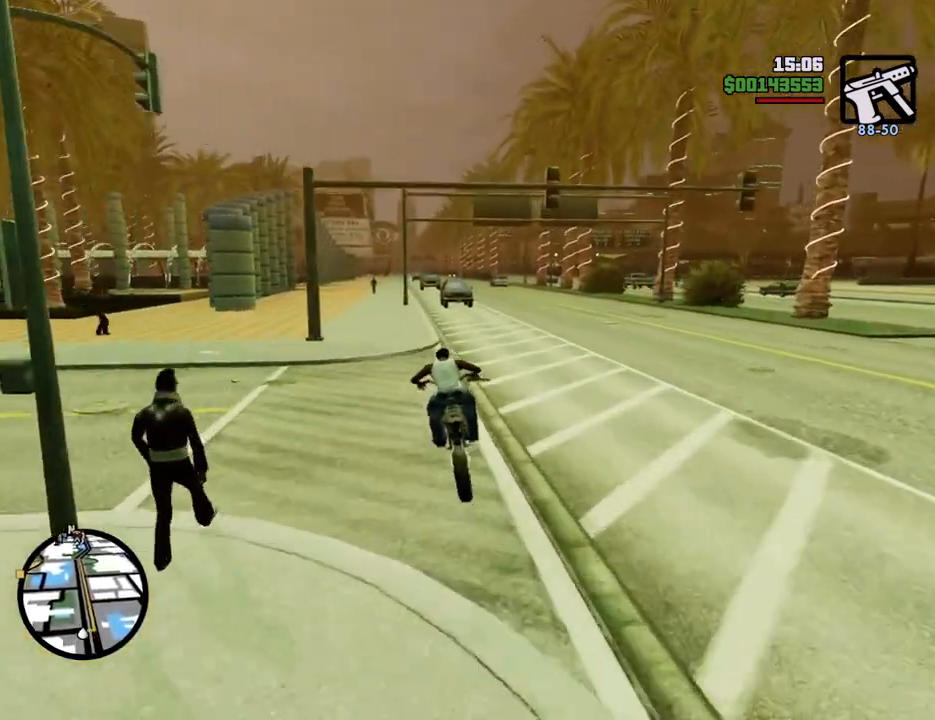
{"keys": ["2", "a", "w"], "mouse": [], "events": [[34, "a", "up"], [134, "2", "up"], [217, "2", "down"], [267, "a", "down"], [368, "2", "up"], [451, "2", "down"]]}
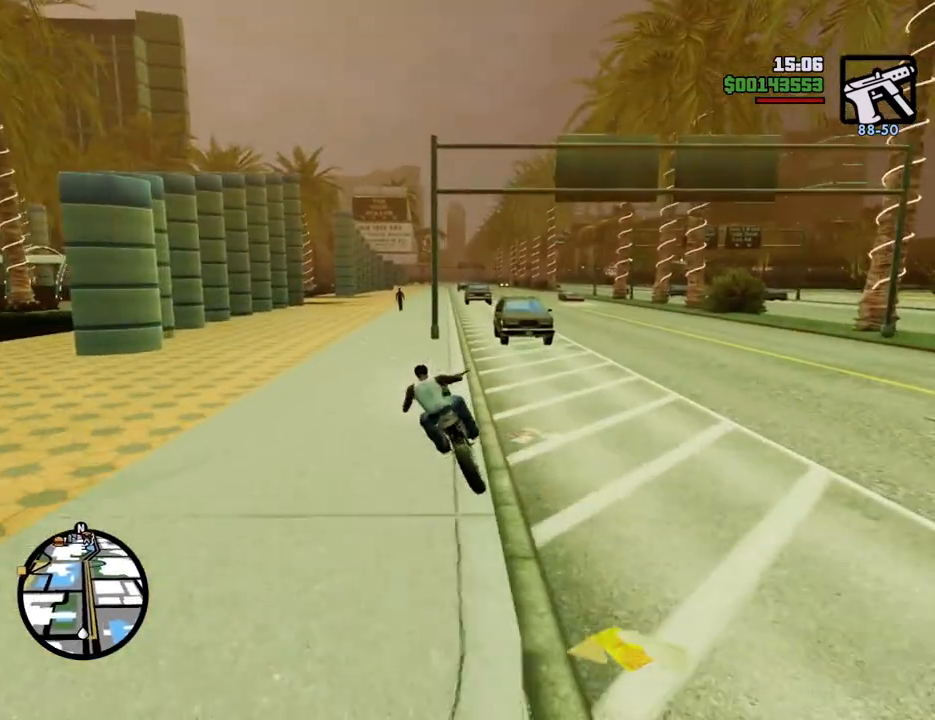
{"keys": ["d", "w"], "mouse": [], "events": [[84, "2", "up"], [150, "2", "down"], [167, "a", "up"], [234, "d", "down"], [267, "2", "up"], [368, "2", "down"], [501, "2", "up"]]}
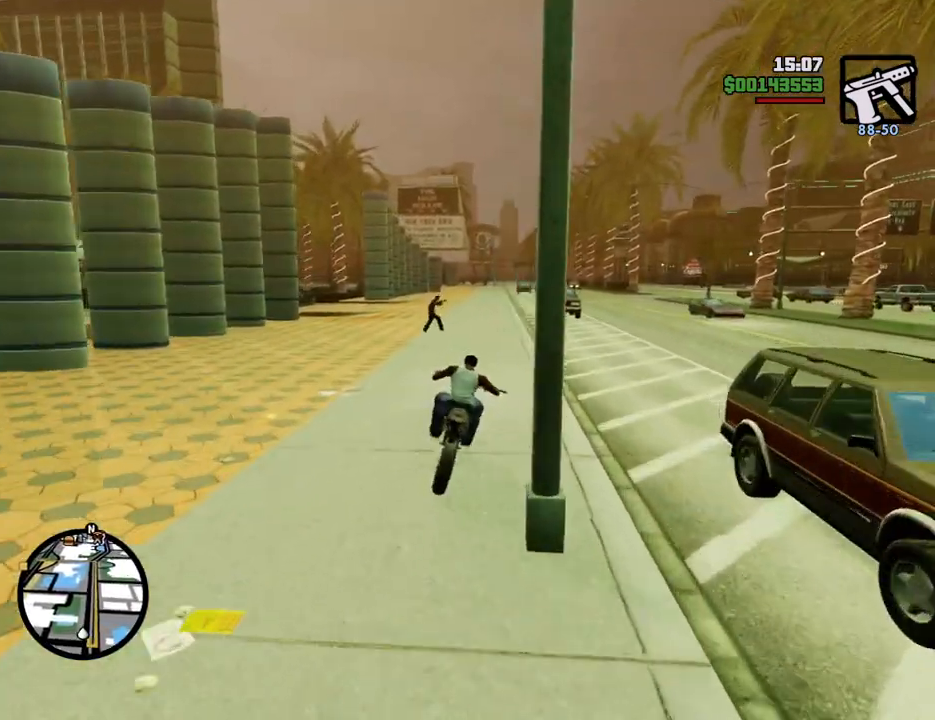
{"keys": ["2", "w"], "mouse": [], "events": [[50, "2", "down"], [50, "d", "up"], [234, "2", "up"], [284, "2", "down"], [384, "a", "down"], [418, "2", "up"], [418, "a", "up"], [468, "2", "down"]]}
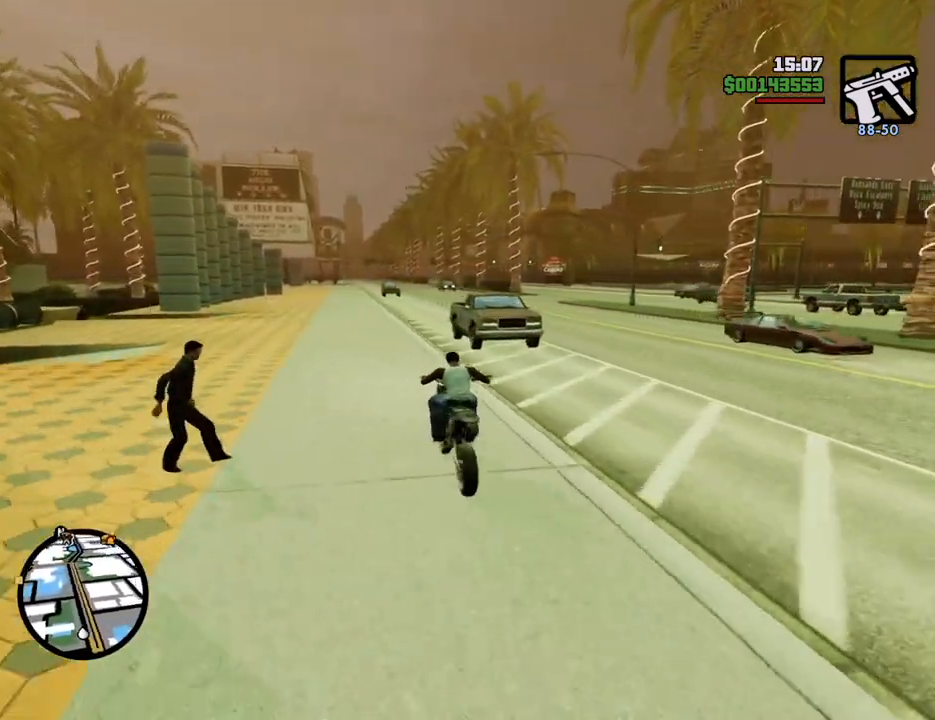
{"keys": ["w"], "mouse": [], "events": [[134, "2", "up"], [167, "2", "down"], [318, "2", "up"], [418, "2", "down"], [501, "2", "up"]]}
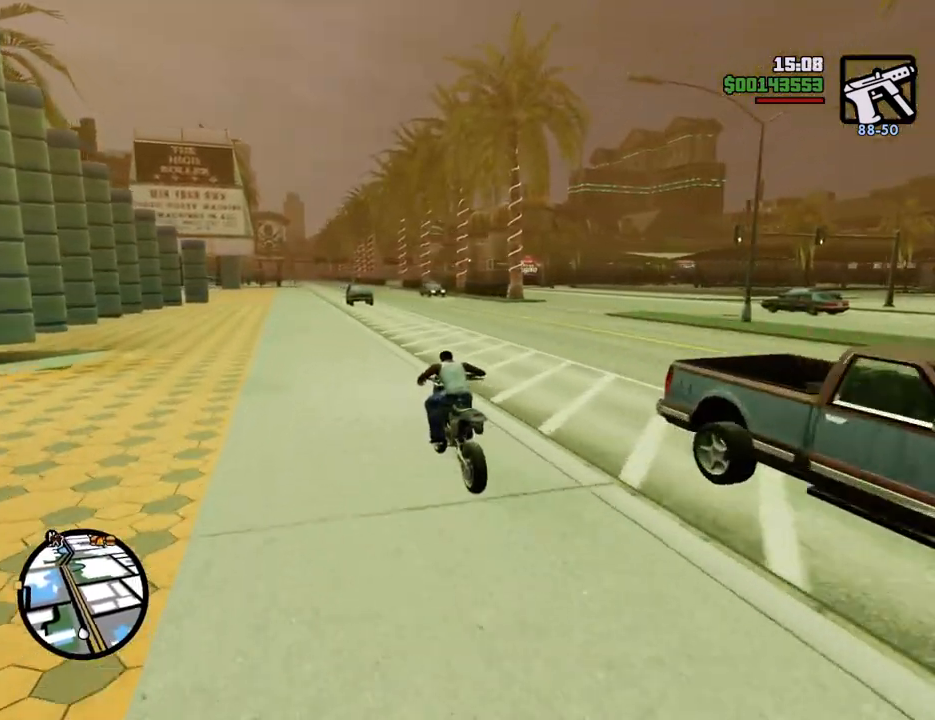
{"keys": ["w"], "mouse": [], "events": [[100, "2", "down"], [234, "2", "up"], [334, "2", "down"], [418, "2", "up"]]}
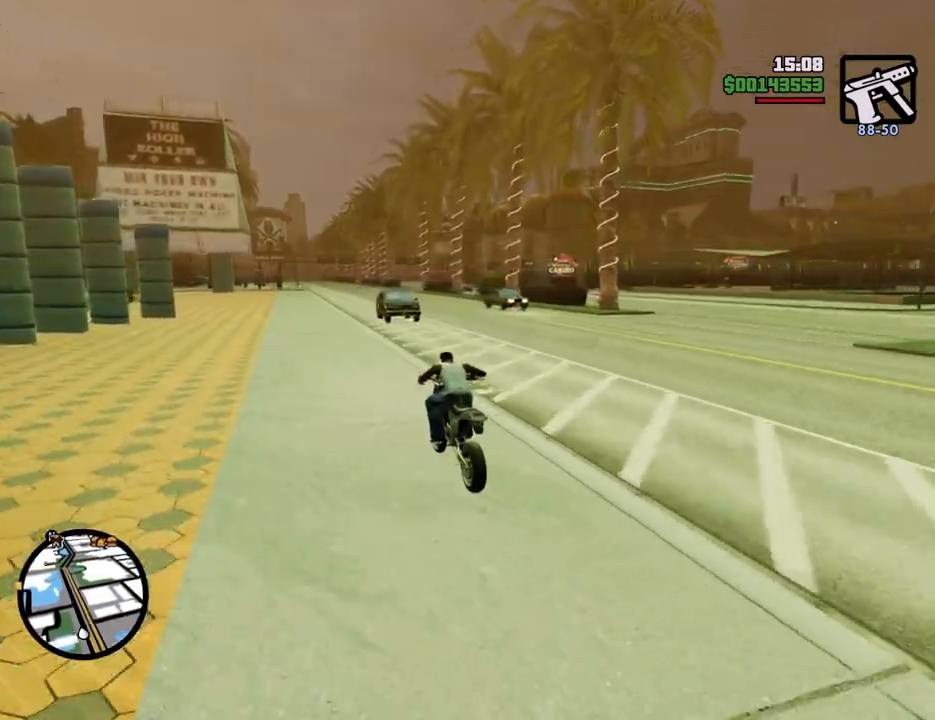
{"keys": ["2", "a", "w"], "mouse": [], "events": [[17, "2", "down"], [167, "2", "up"], [200, "2", "down"], [351, "2", "up"], [434, "2", "down"], [484, "a", "down"]]}
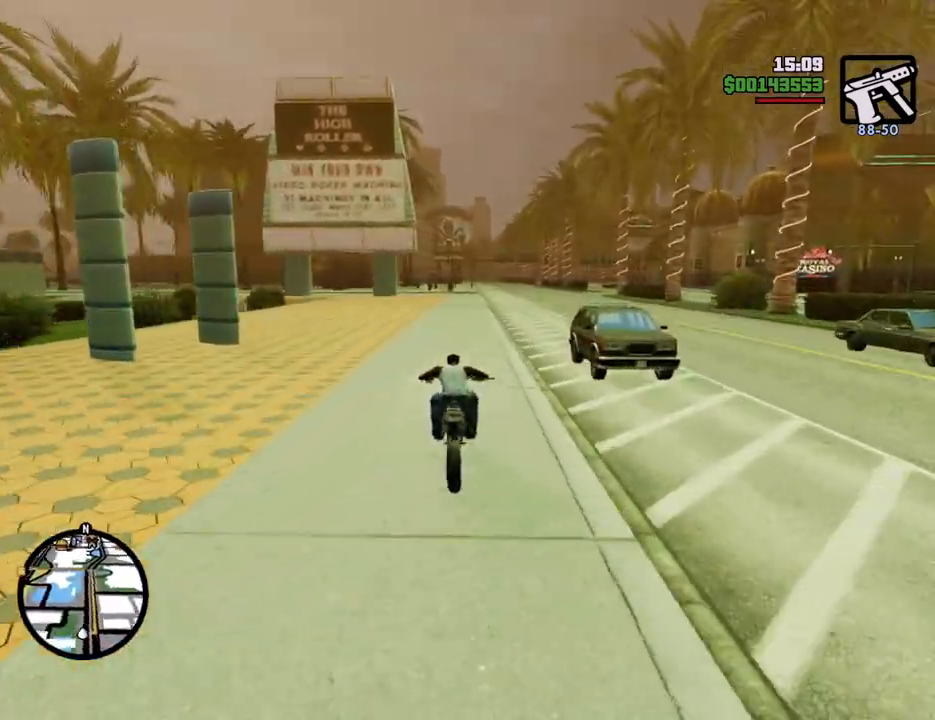
{"keys": ["2", "a", "w"], "mouse": [], "events": [[33, "2", "up"], [83, "2", "down"], [217, "2", "up"], [317, "2", "down"], [451, "2", "up"], [501, "2", "down"]]}
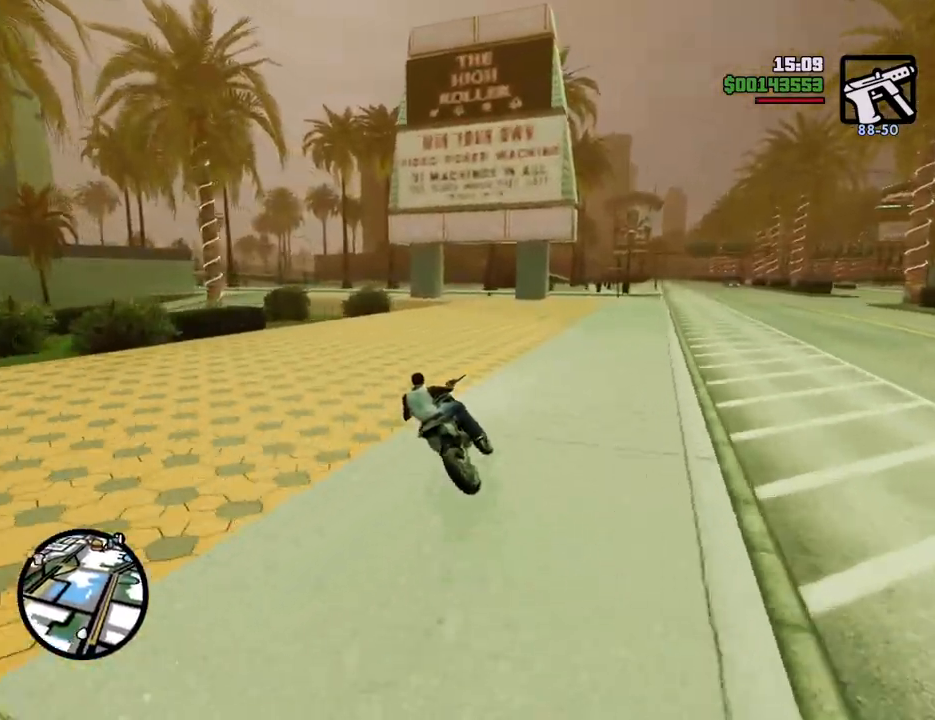
{"keys": ["2", "w"], "mouse": [], "events": [[150, "2", "up"], [150, "a", "up"], [234, "2", "down"], [384, "2", "up"], [467, "2", "down"]]}
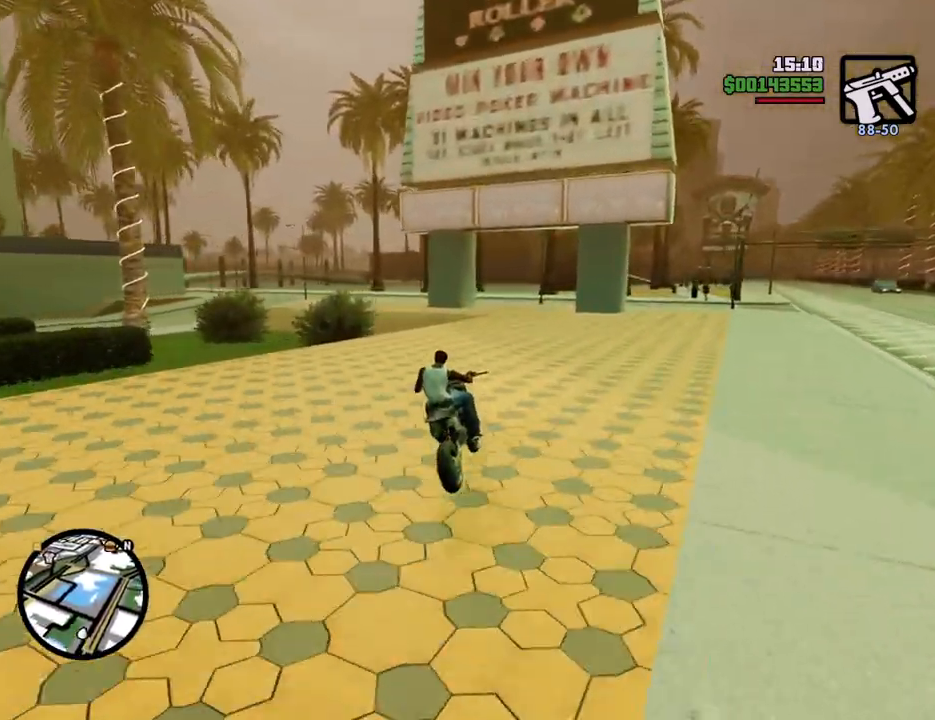
{"keys": ["a", "w"], "mouse": [], "events": [[117, "2", "up"], [150, "2", "down"], [250, "a", "down"], [300, "2", "up"]]}
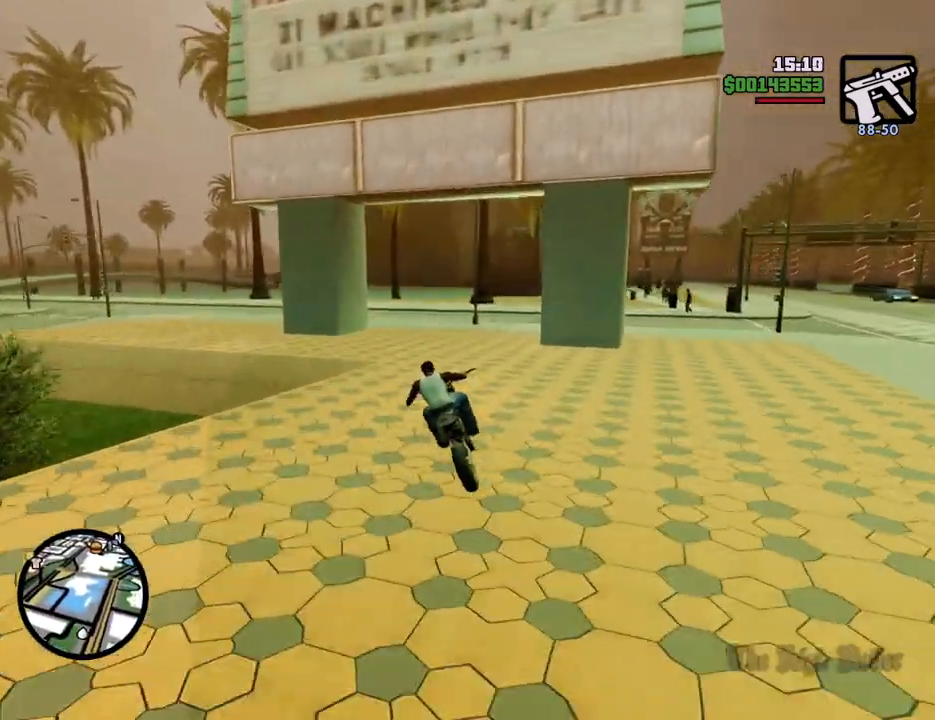
{"keys": ["a"], "mouse": [], "events": [[267, "5", "down"], [267, "space", "down"], [267, "w", "up"], [367, "5", "up"], [400, "space", "up"]]}
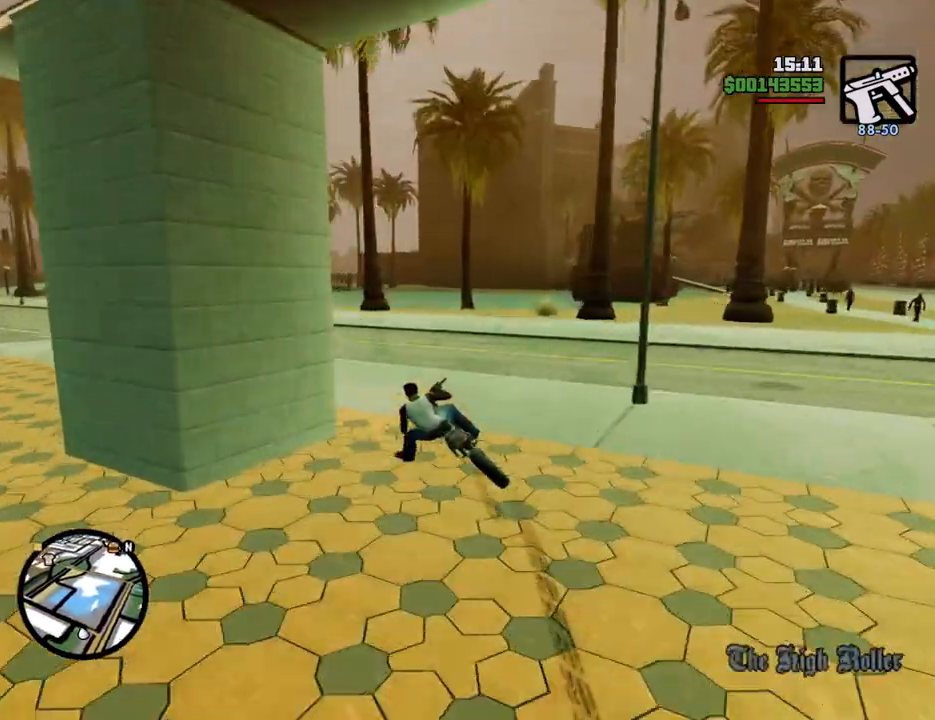
{"keys": ["2", "a", "w"], "mouse": [], "events": [[151, "2", "down"], [184, "w", "down"], [334, "2", "up"], [385, "2", "down"]]}
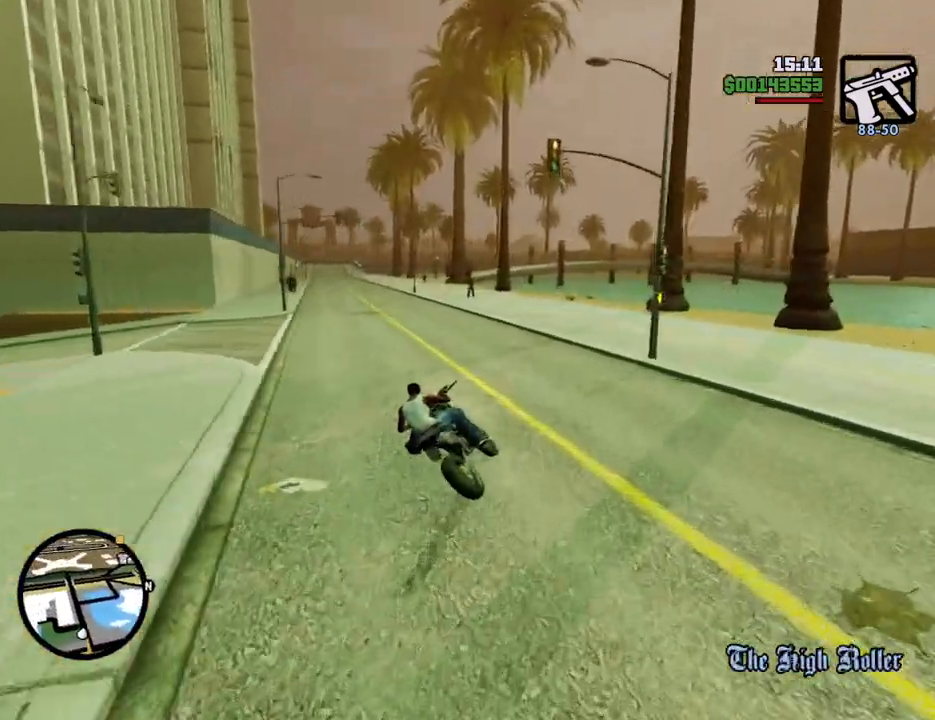
{"keys": ["a", "w"], "mouse": [], "events": [[17, "2", "up"], [117, "2", "down"], [251, "2", "up"], [351, "2", "down"], [434, "2", "up"]]}
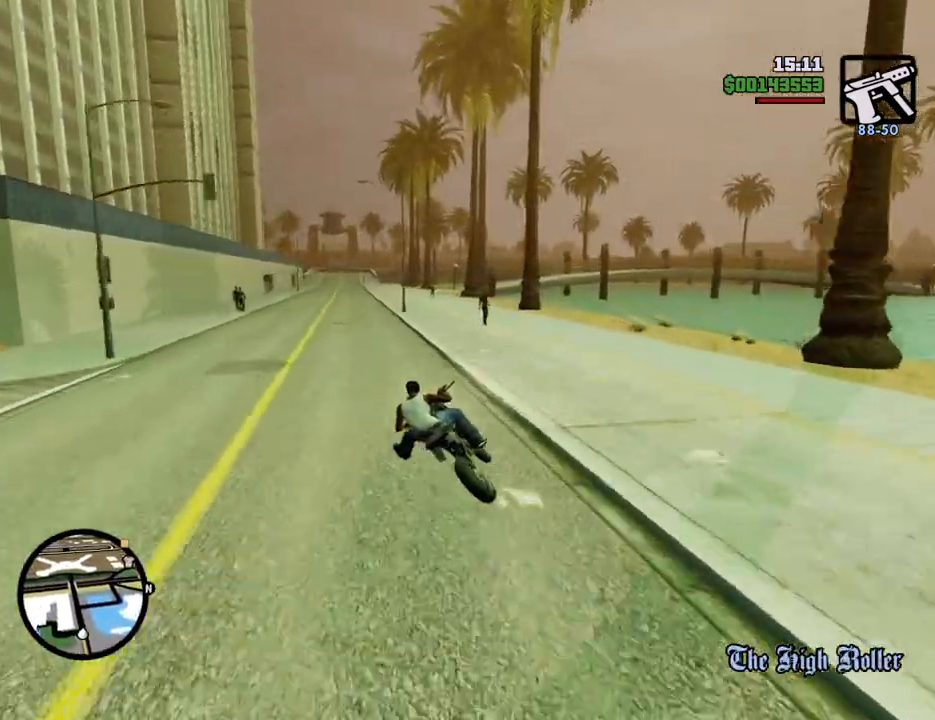
{"keys": ["2", "a", "w"], "mouse": [], "events": [[34, "2", "down"], [134, "2", "up"], [167, "a", "up"], [217, "2", "down"], [368, "2", "up"], [418, "2", "down"], [451, "a", "down"]]}
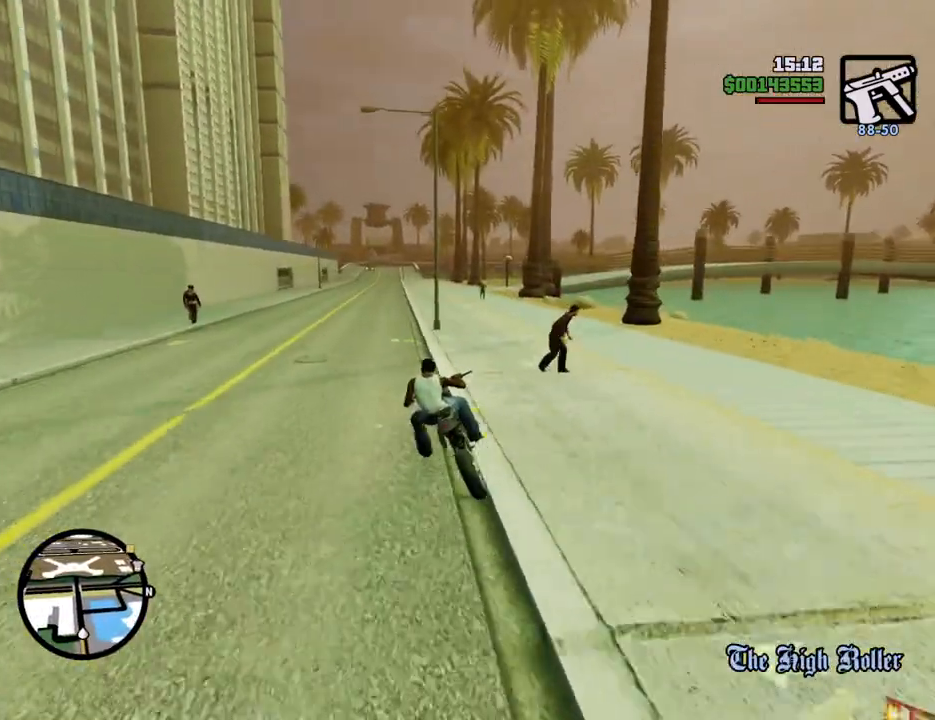
{"keys": ["w"], "mouse": [], "events": [[50, "2", "up"], [50, "a", "up"], [150, "2", "down"], [234, "a", "down"], [284, "2", "up"], [384, "2", "down"], [468, "2", "up"], [468, "a", "up"]]}
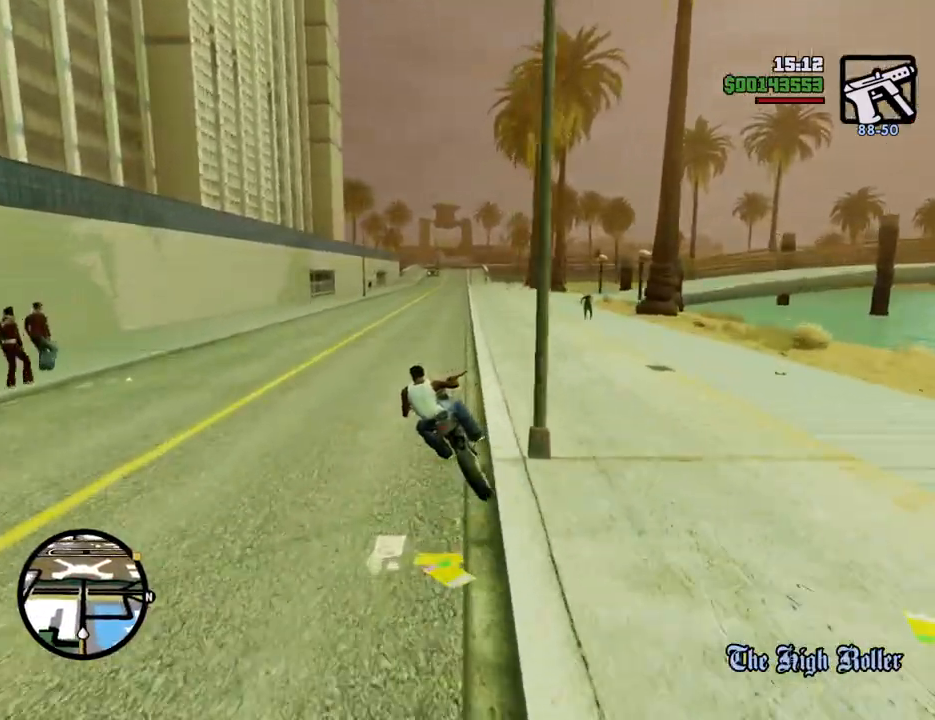
{"keys": ["2", "w"], "mouse": [], "events": [[67, "2", "down"], [200, "2", "up"], [301, "2", "down"], [434, "2", "up"], [484, "2", "down"]]}
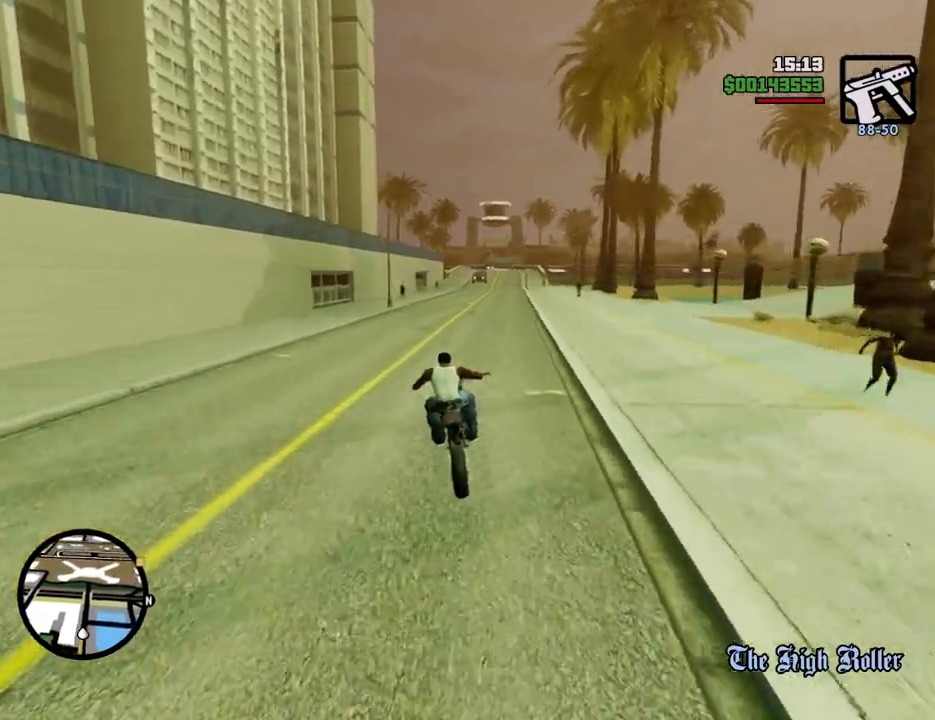
{"keys": ["2", "w"], "mouse": [], "events": [[133, "2", "up"], [217, "2", "down"], [367, "2", "up"], [417, "2", "down"]]}